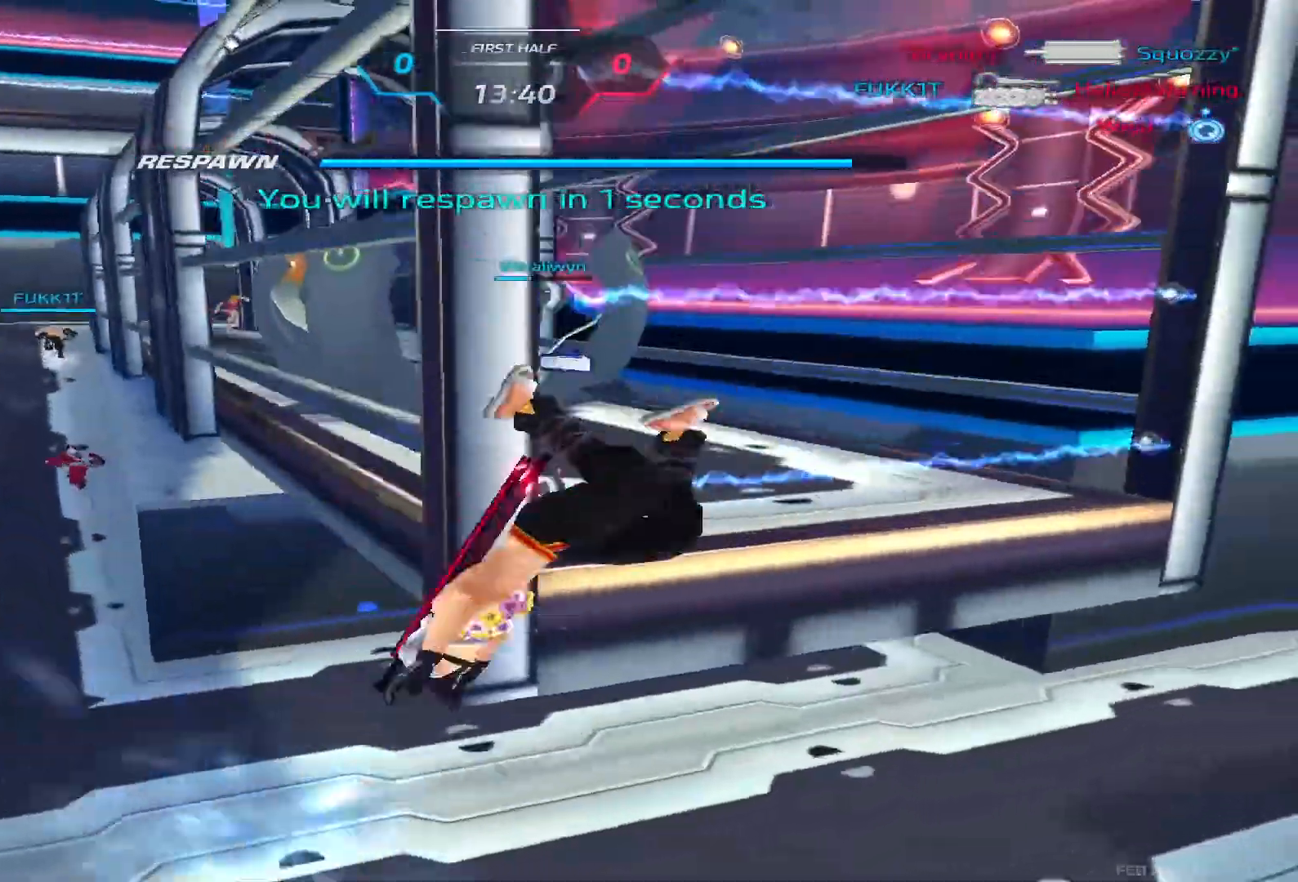
Gameplay with keyboard; each line is a JSON object with the keys held at the frame after it. "events" lists presses ("down") and releases ("up") of "1", "2", "3", "4", "5", "a", "alt", "b", "c", "ctrl", "d", "e", "f", "g", "q", "r", "s", "shift", "space", "t", "tab", "v", "w", "x" and "z" between this image and that frame as [ms after this image, input, new state], when the widget could be followed in between. No other keys are recorded. Mouse input is not recorded.
{"keys": [], "events": []}
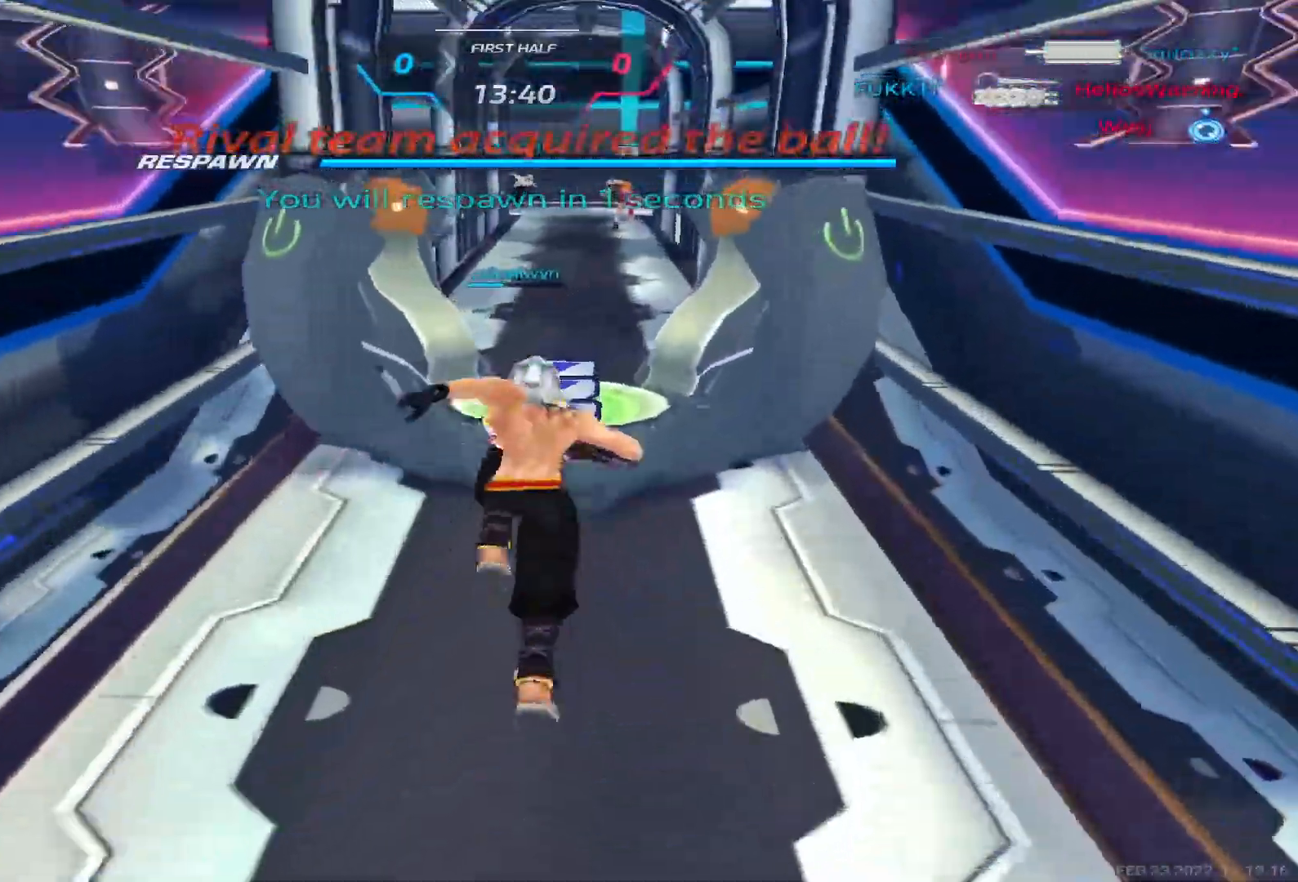
{"keys": ["w"], "events": [[317, "w", "down"]]}
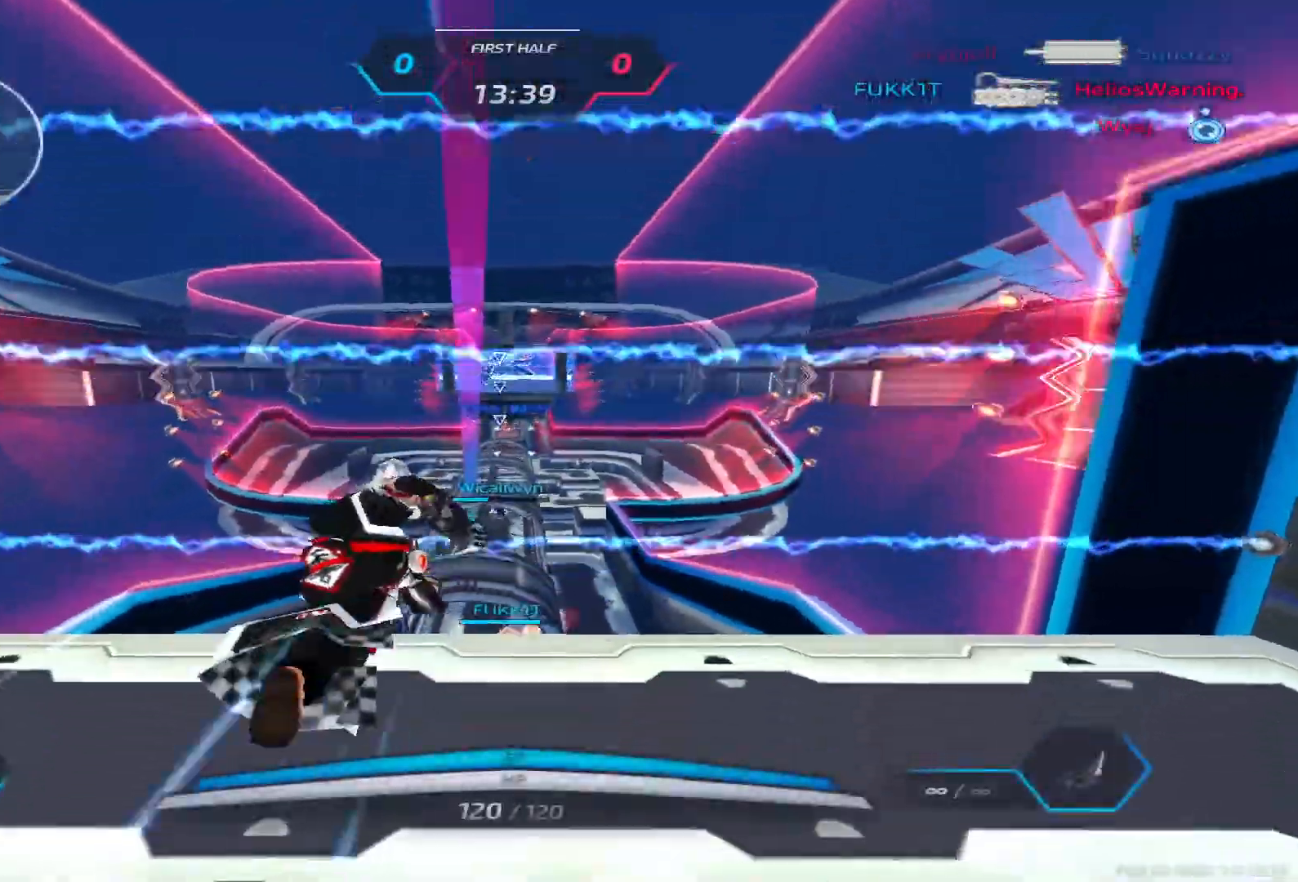
{"keys": ["w"], "events": []}
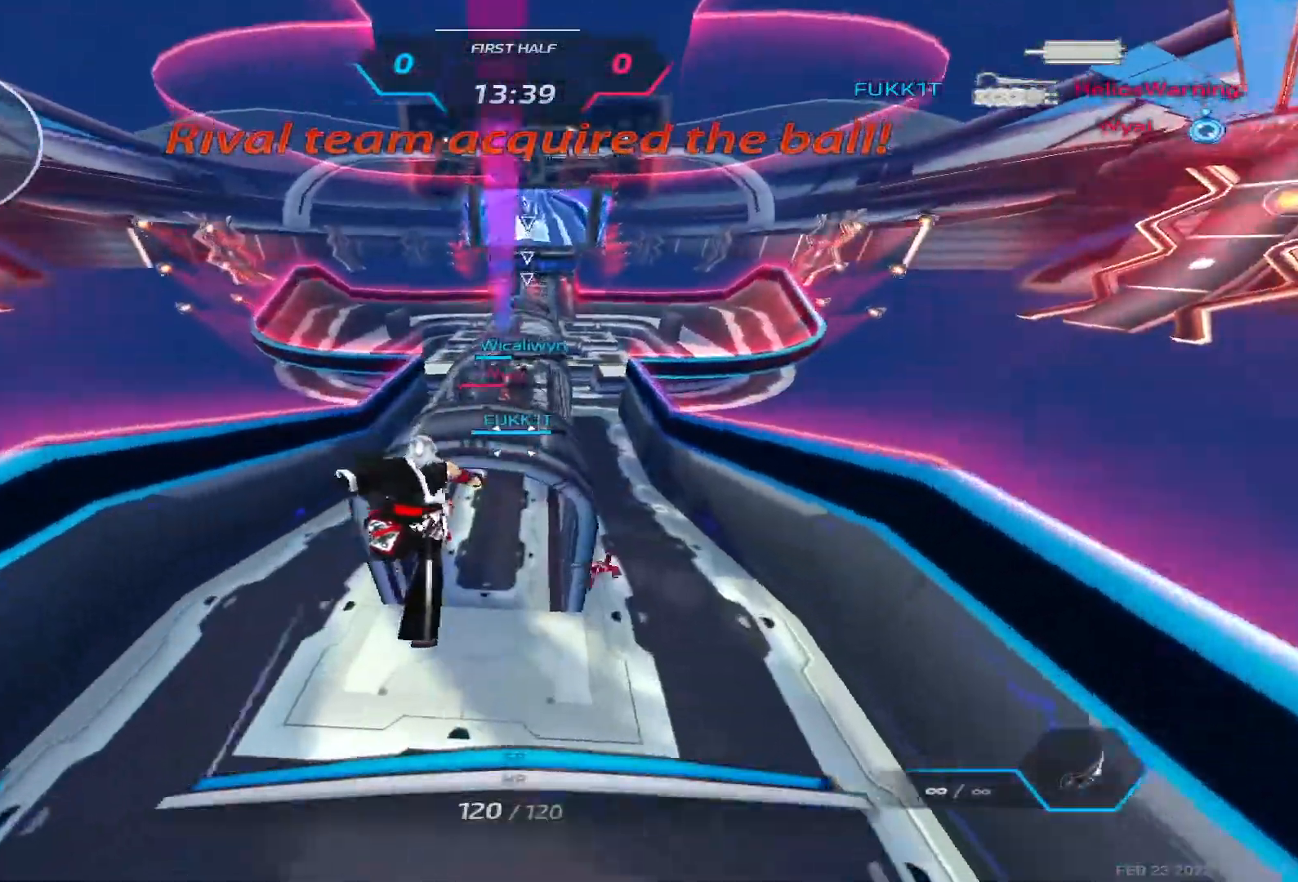
{"keys": ["a", "w"], "events": [[333, "a", "down"], [400, "w", "up"], [483, "w", "down"]]}
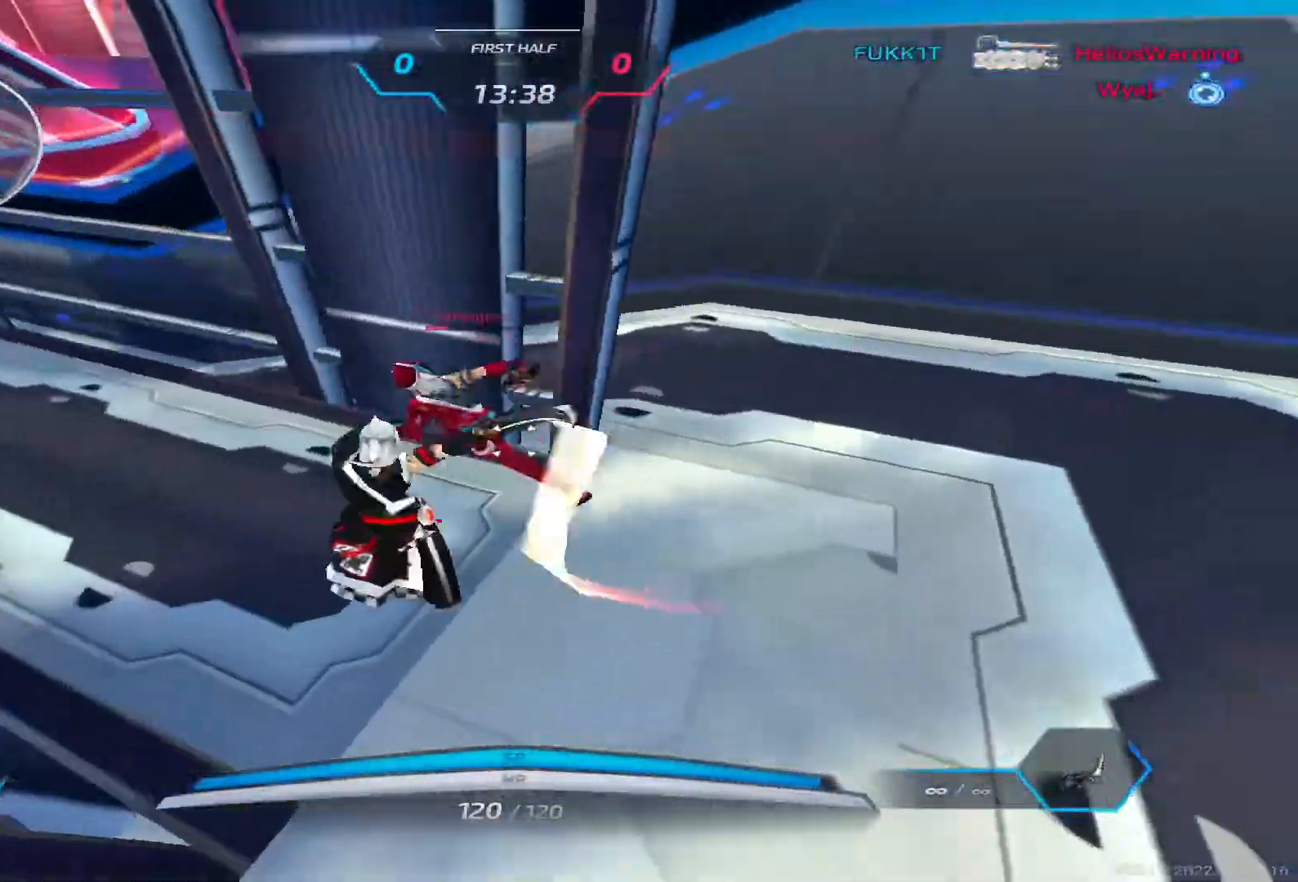
{"keys": ["w"], "events": [[117, "a", "up"]]}
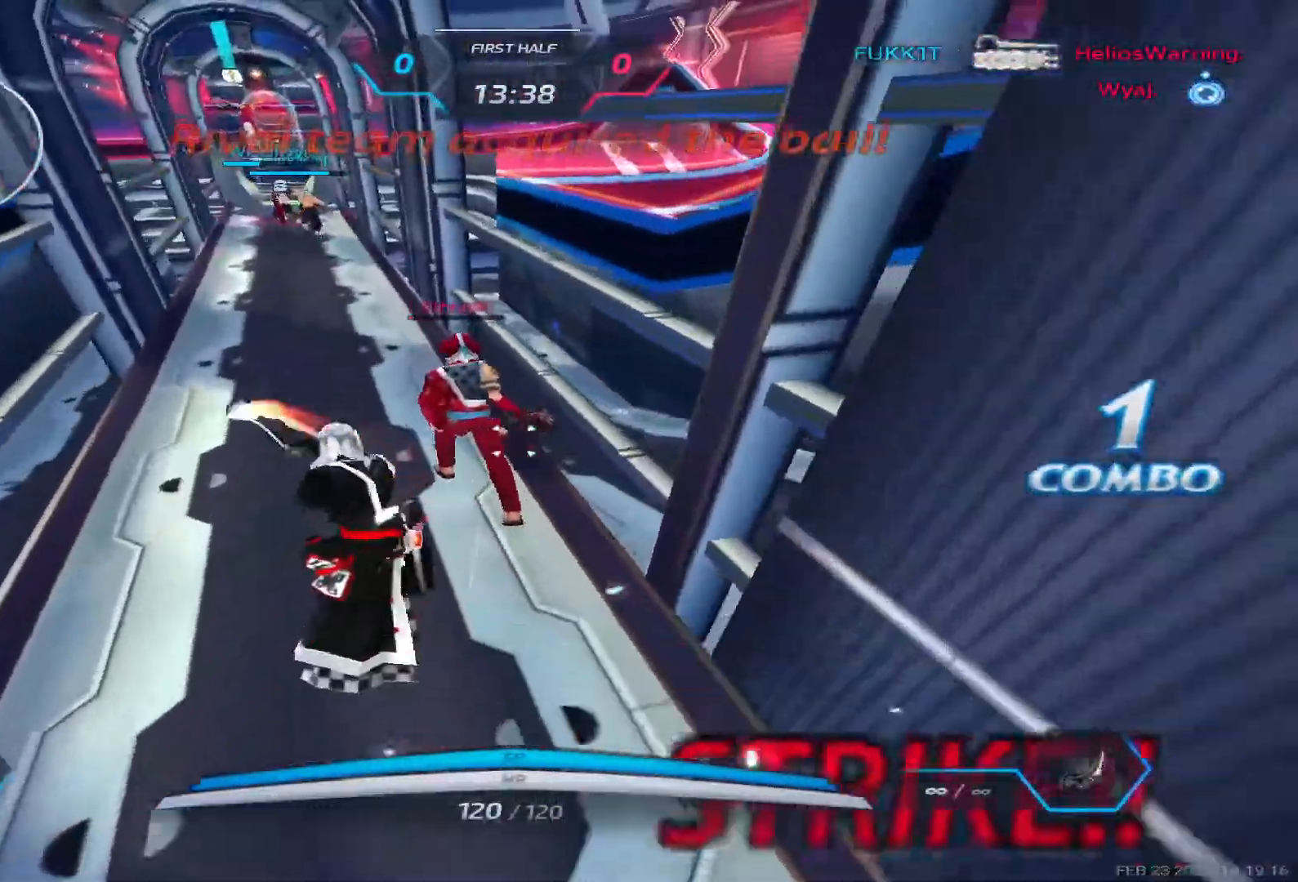
{"keys": ["a", "w"], "events": [[283, "w", "up"], [350, "a", "down"], [367, "w", "down"], [433, "w", "up"], [467, "w", "down"]]}
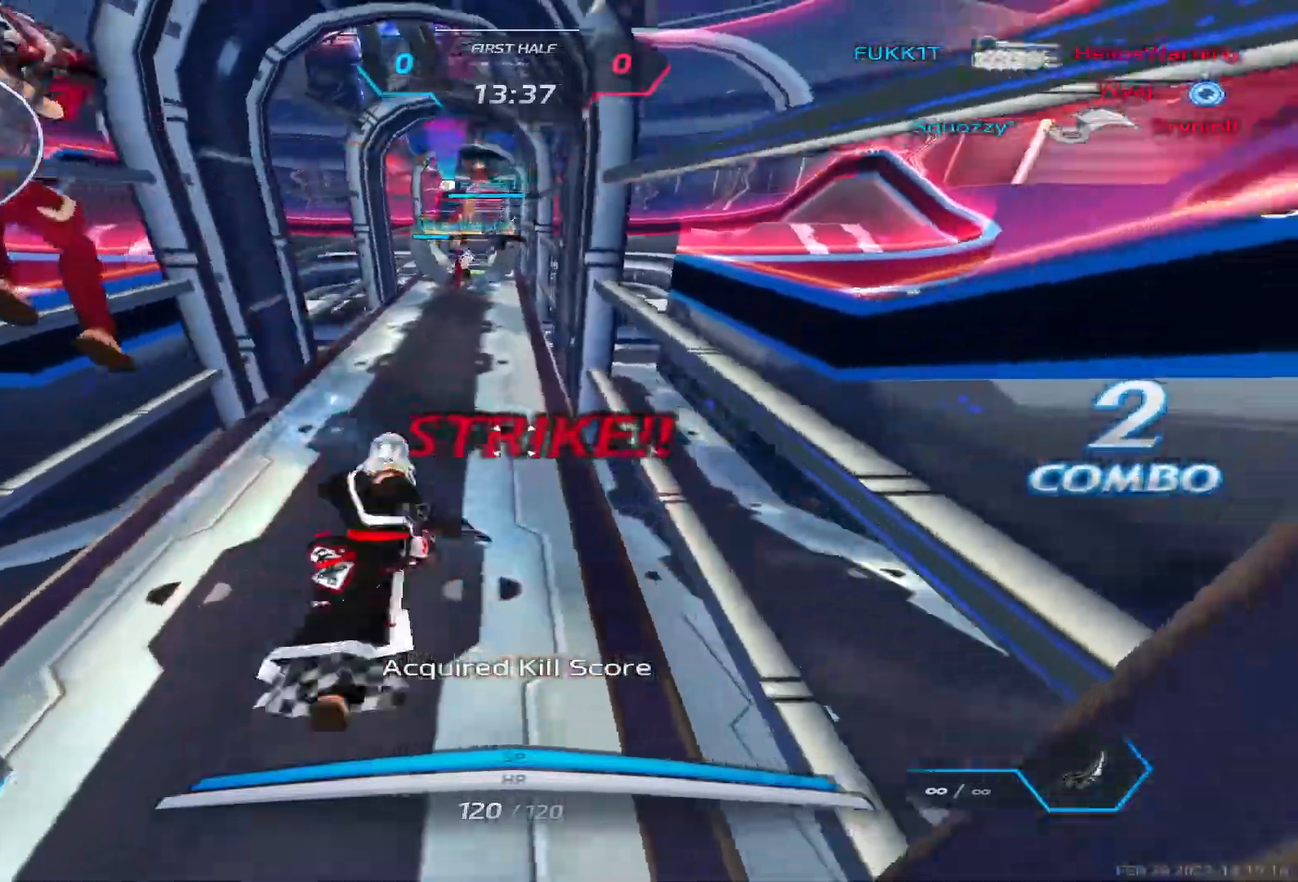
{"keys": ["a", "w"], "events": []}
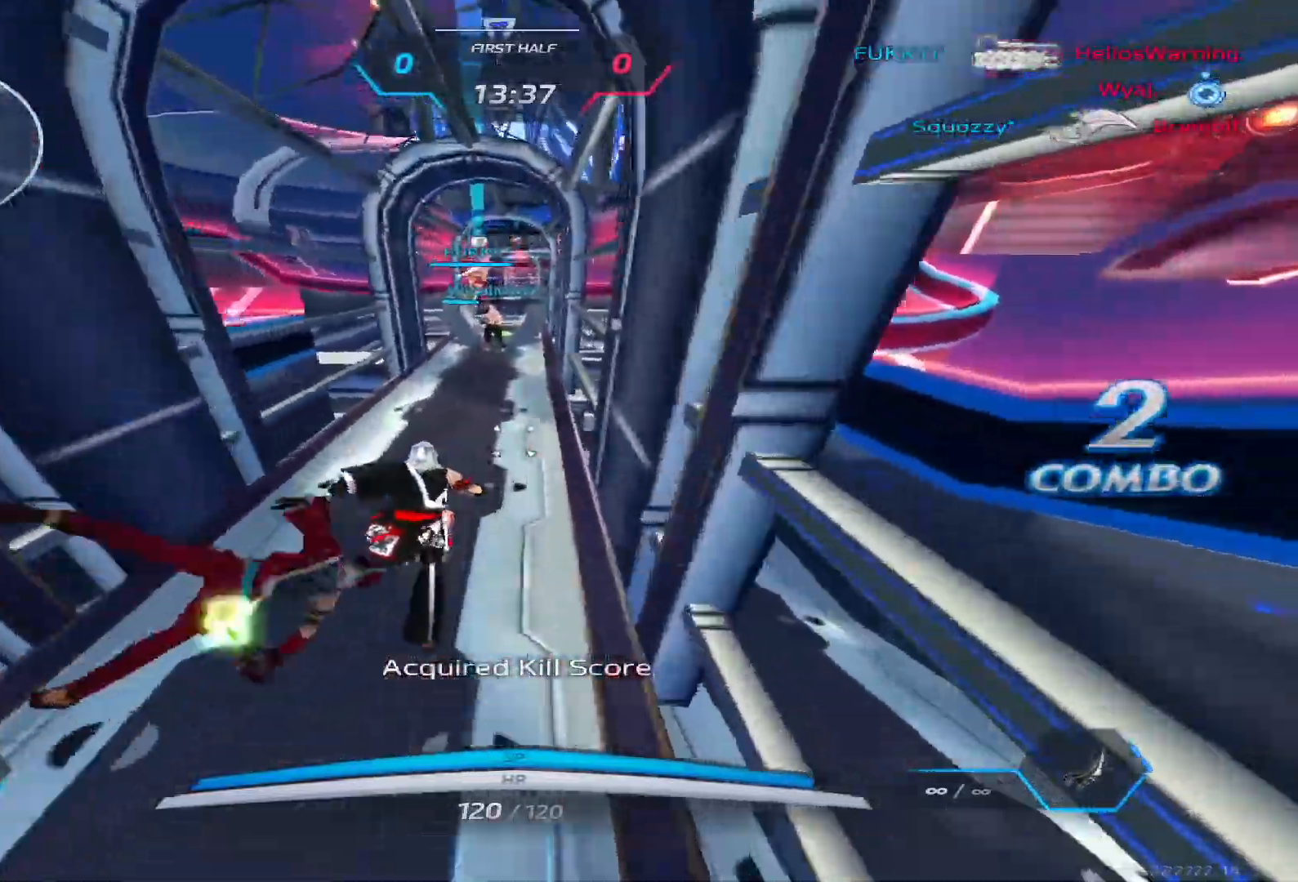
{"keys": ["w"], "events": [[50, "a", "up"]]}
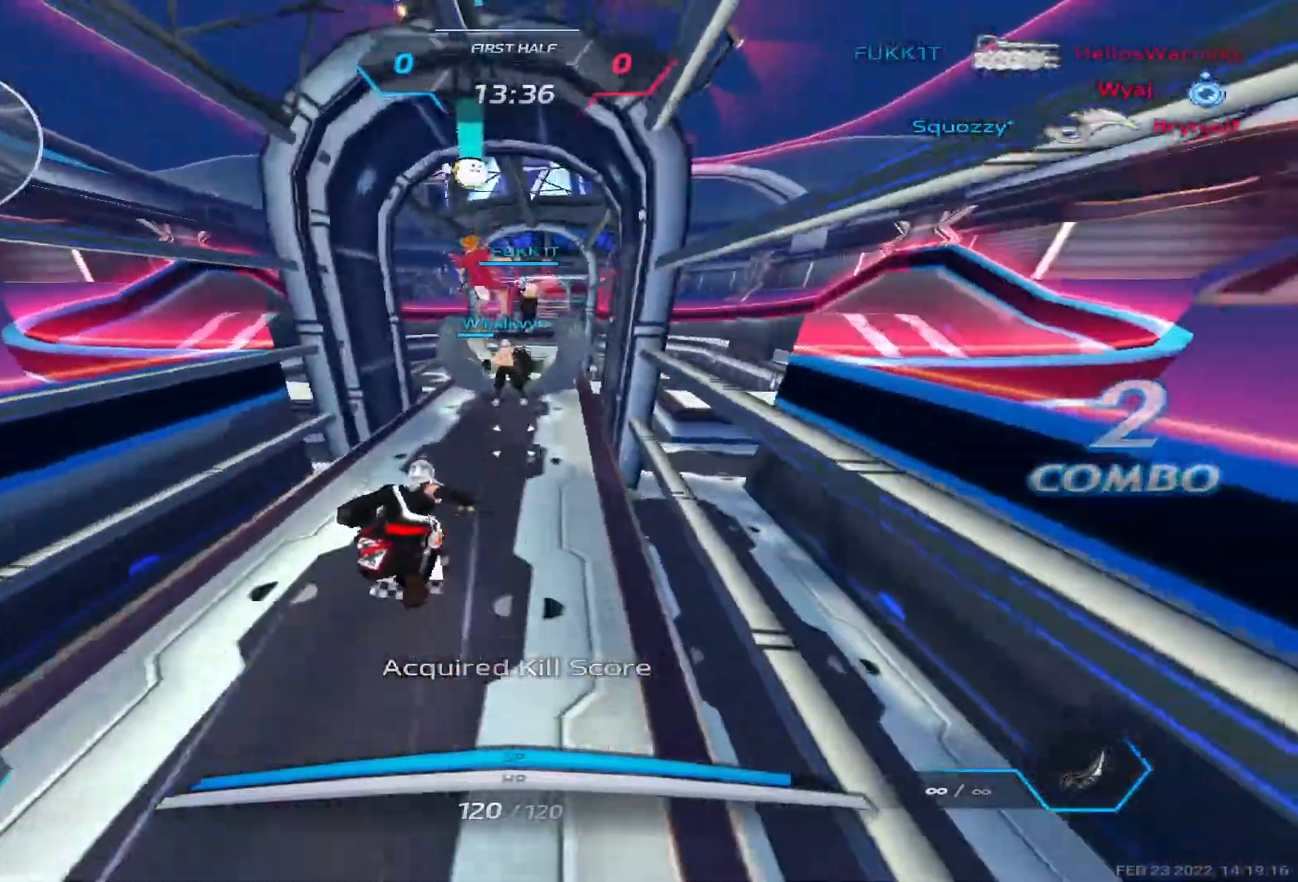
{"keys": ["w"], "events": []}
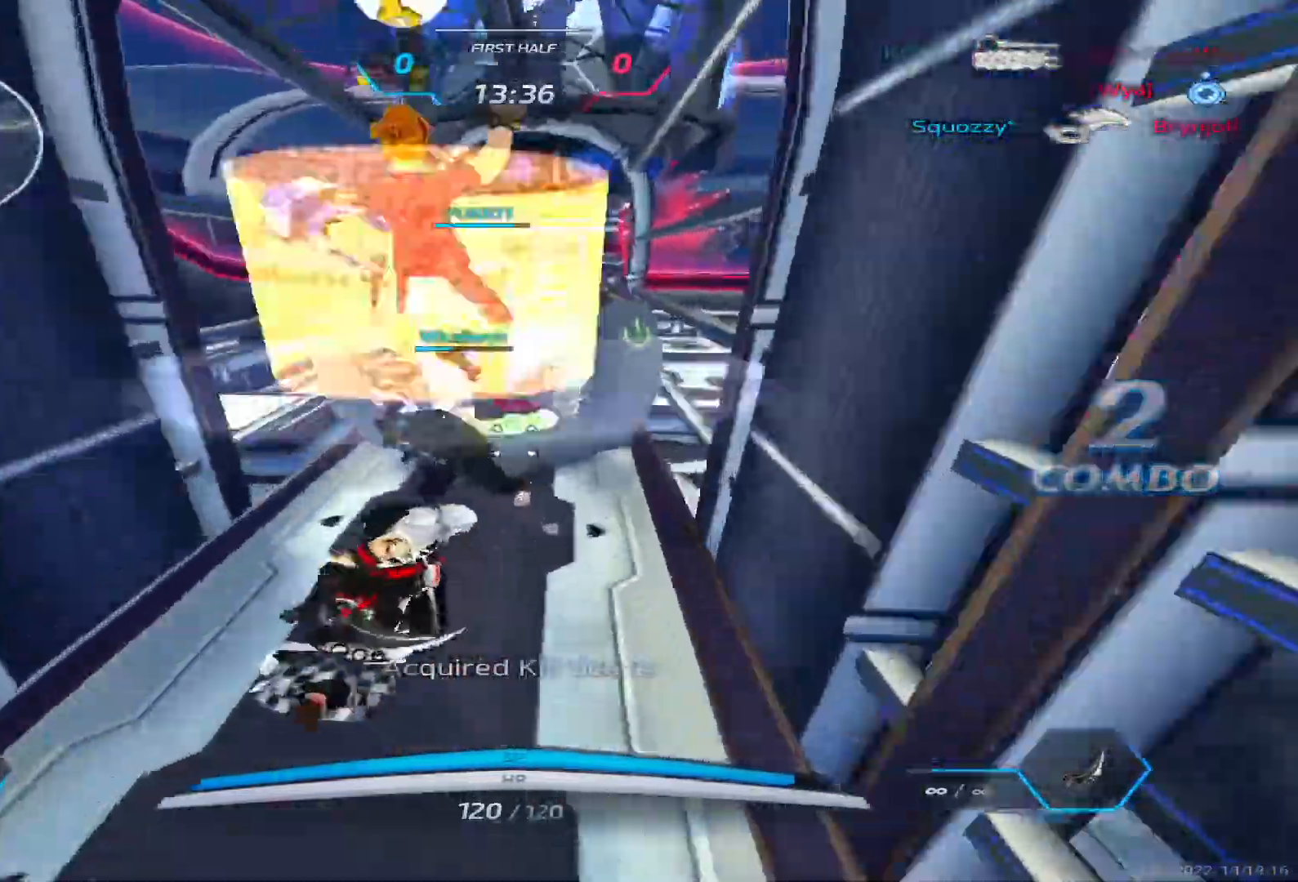
{"keys": ["a", "space"], "events": [[50, "a", "down"], [100, "space", "down"], [117, "w", "up"], [183, "space", "up"], [300, "space", "down"], [383, "space", "up"], [467, "space", "down"]]}
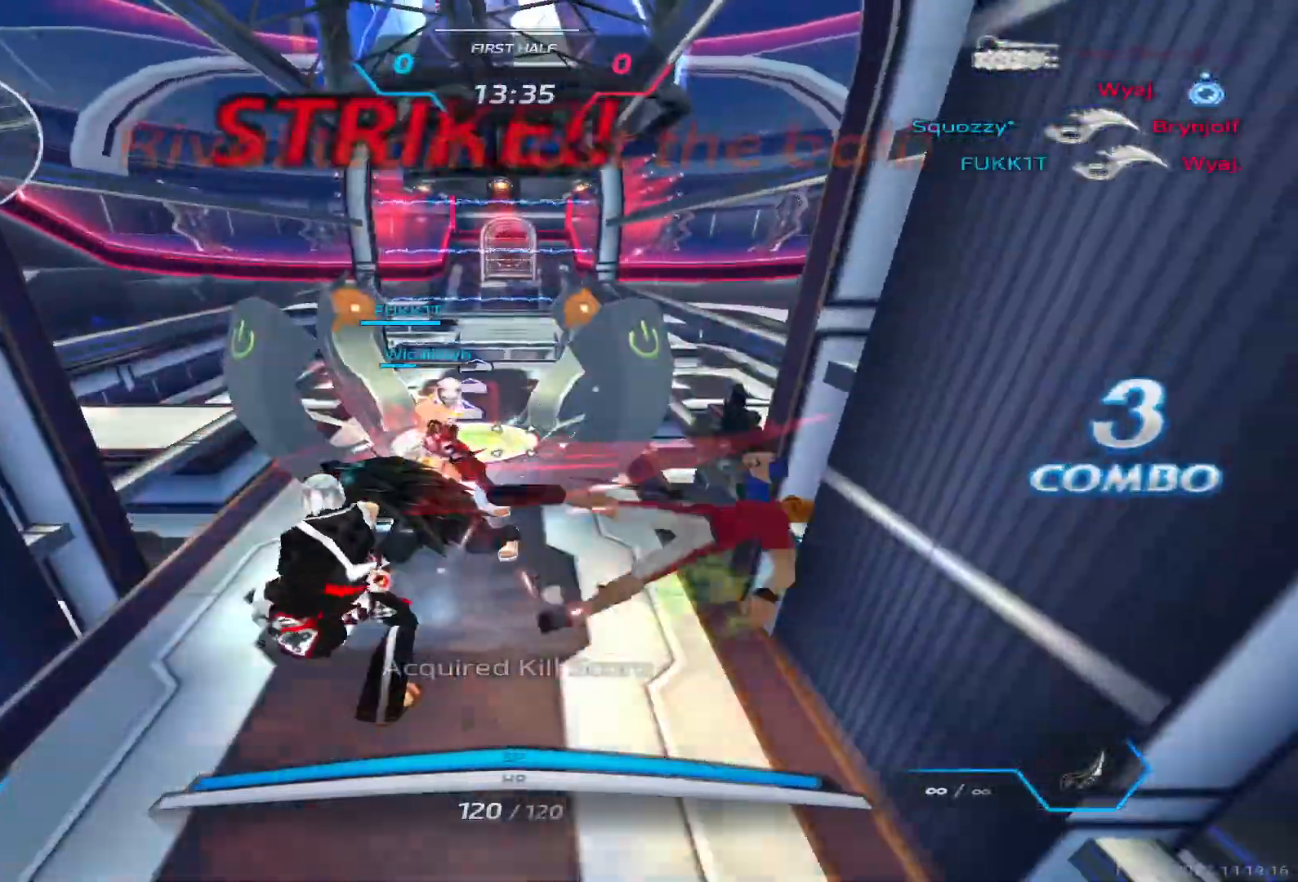
{"keys": [], "events": [[67, "space", "up"], [150, "space", "down"], [233, "d", "down"], [283, "space", "up"], [317, "a", "up"], [450, "d", "up"]]}
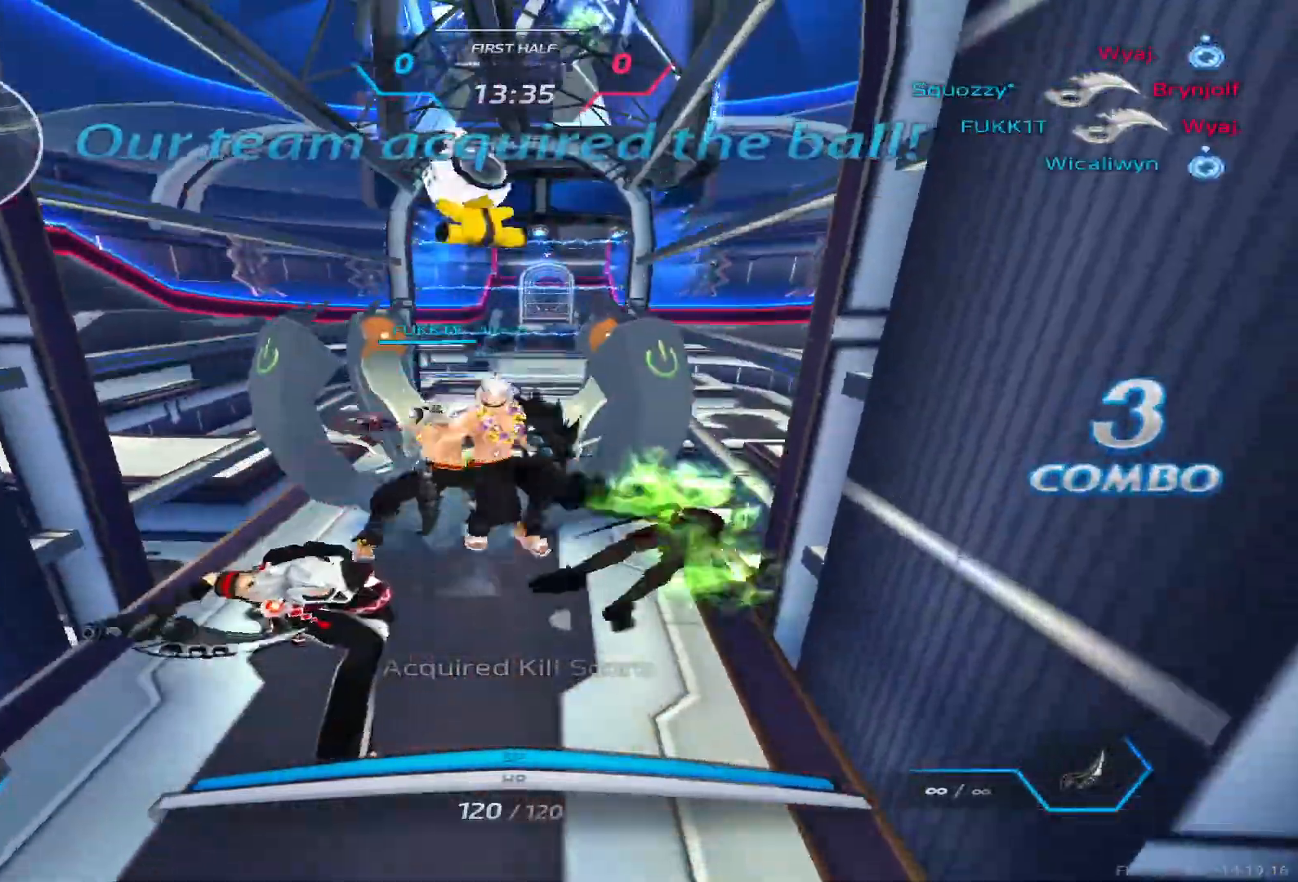
{"keys": ["w"], "events": [[133, "w", "down"], [217, "space", "down"], [267, "w", "up"], [317, "w", "down"], [367, "space", "up"]]}
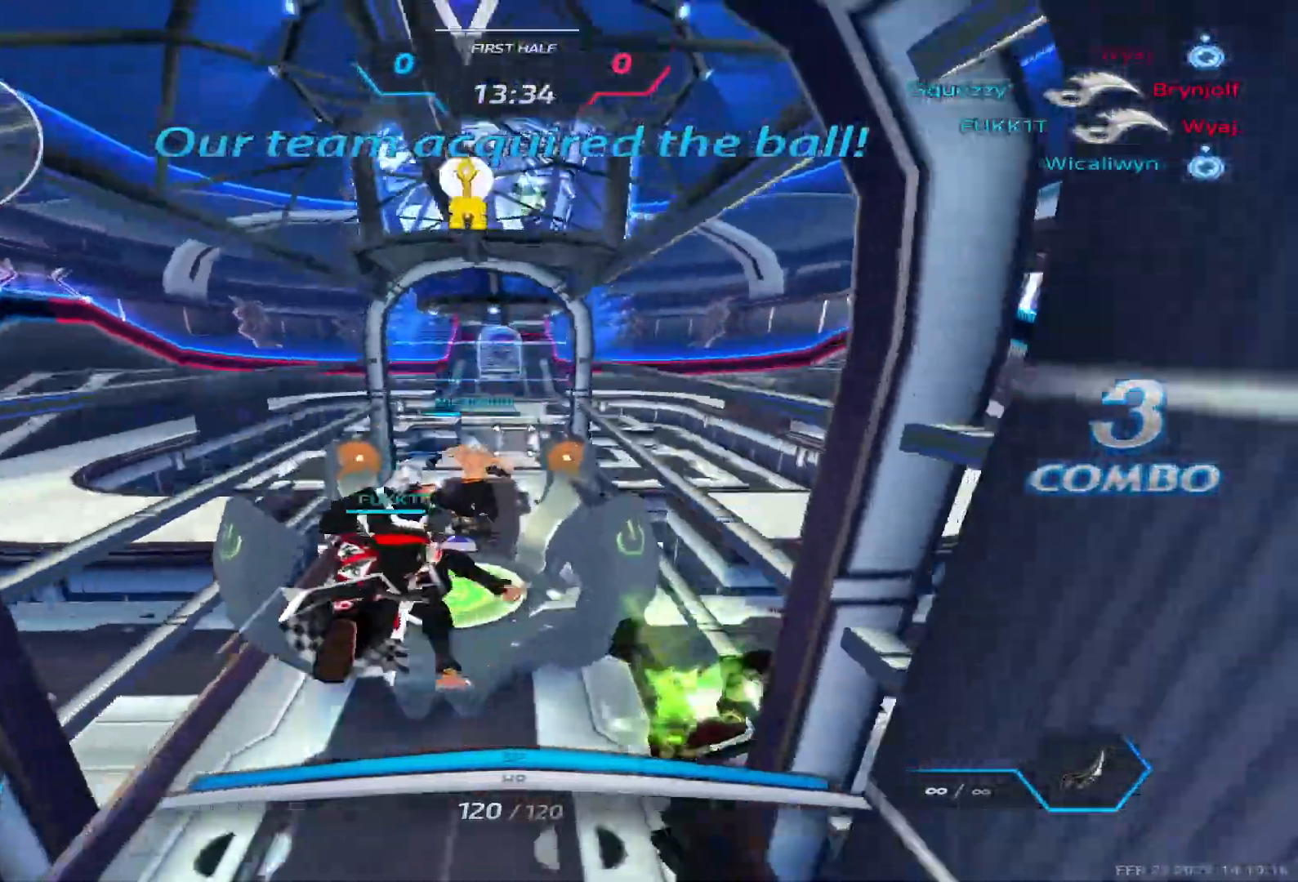
{"keys": ["w"], "events": []}
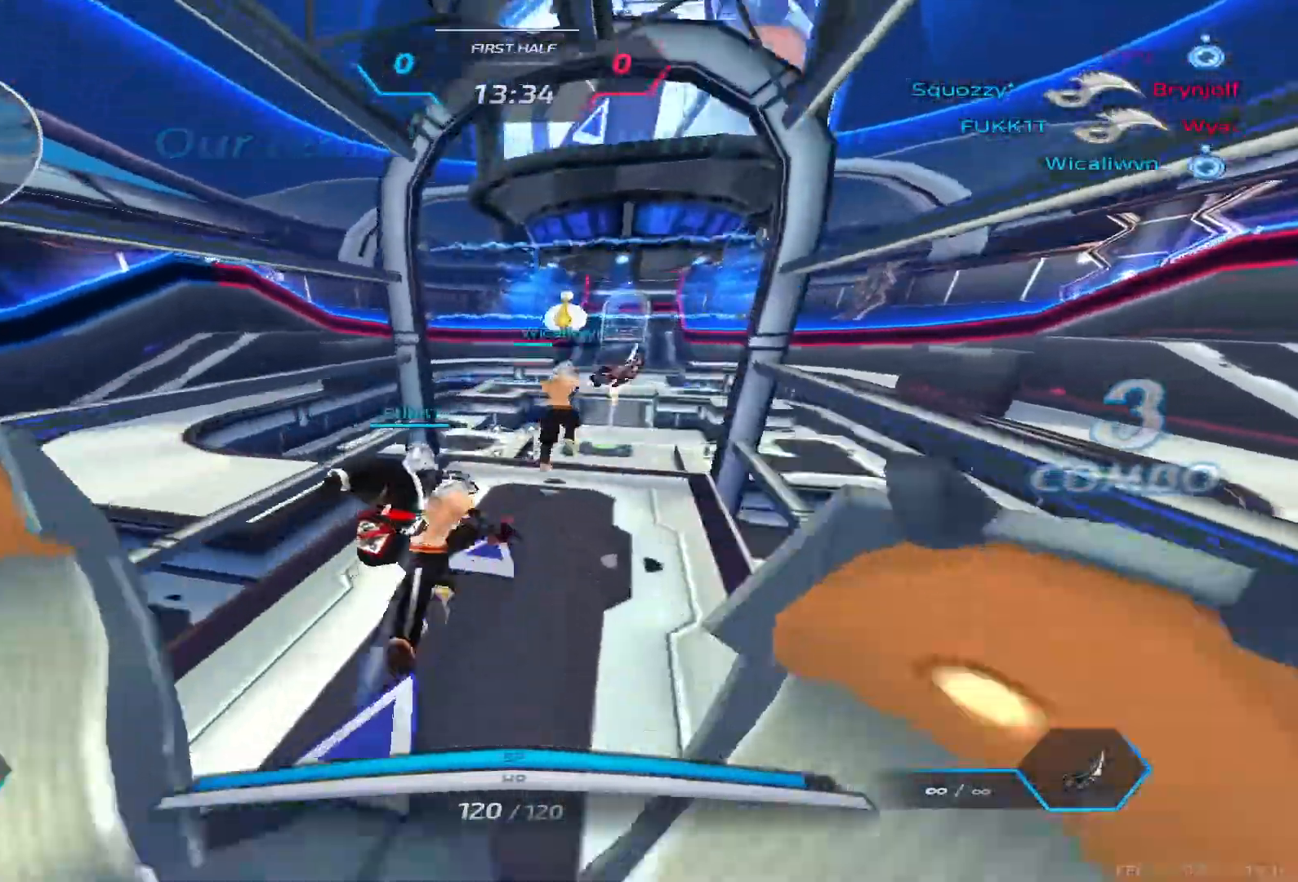
{"keys": ["a", "w"], "events": [[133, "space", "down"], [283, "space", "up"], [467, "a", "down"]]}
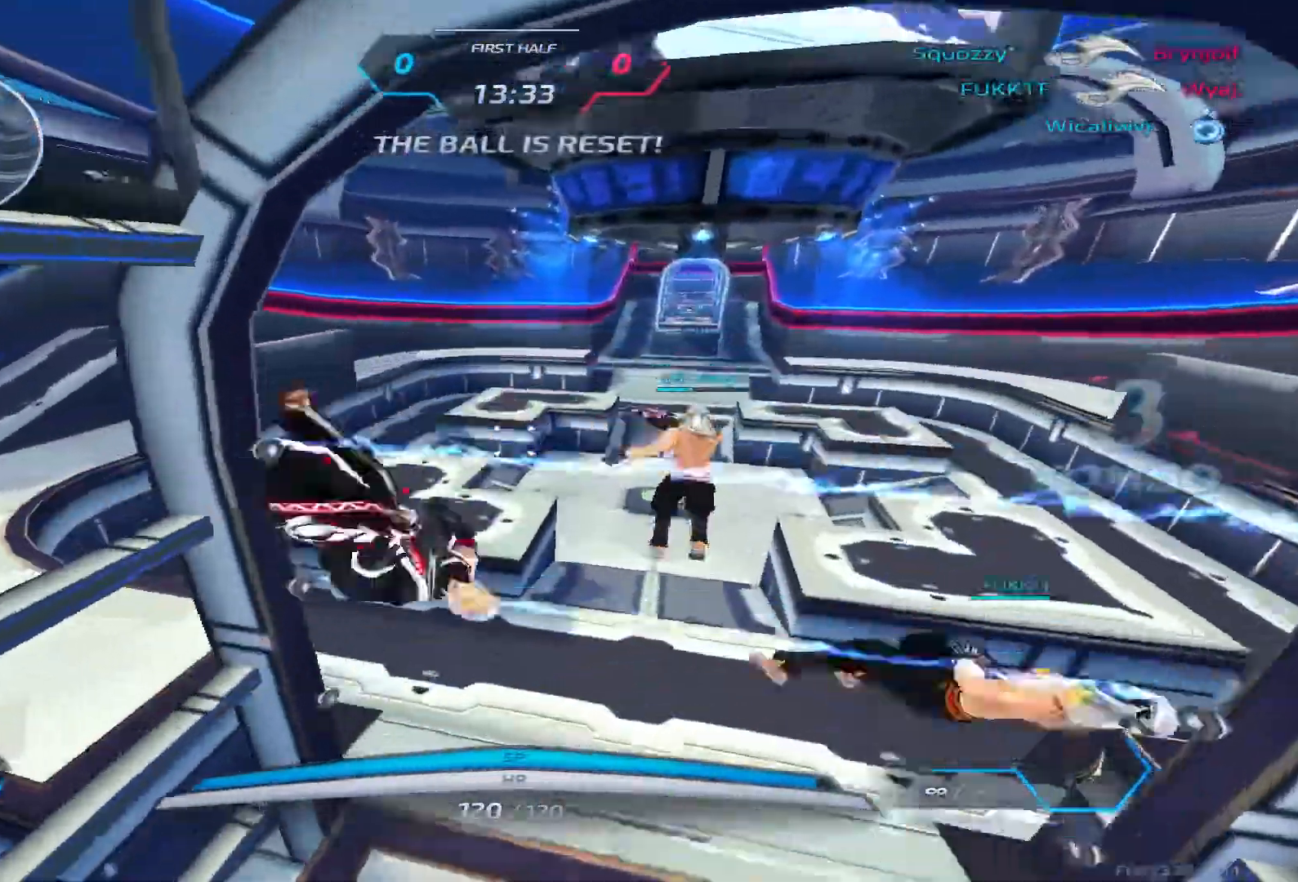
{"keys": ["a", "w"], "events": [[83, "a", "up"], [300, "a", "down"]]}
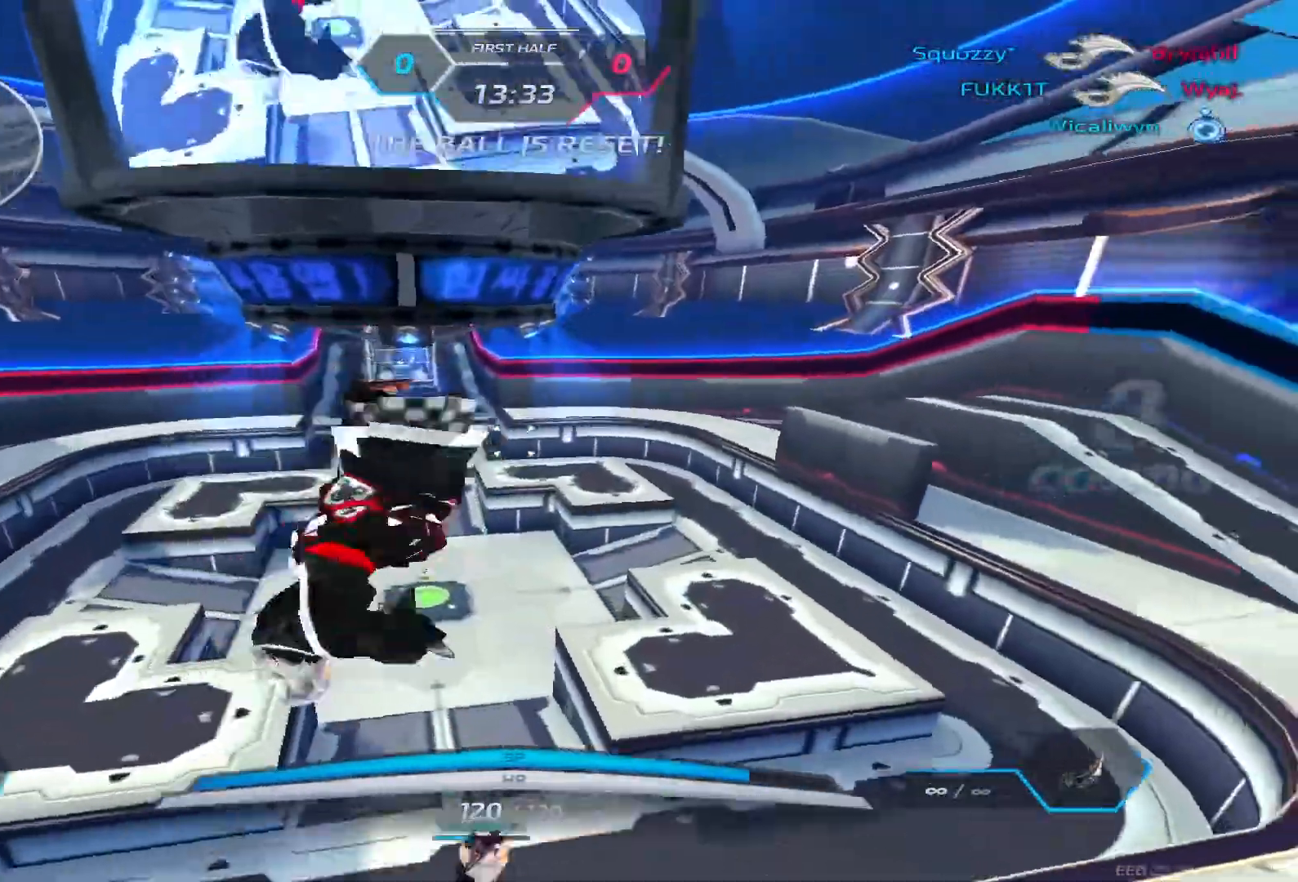
{"keys": ["a", "w"], "events": []}
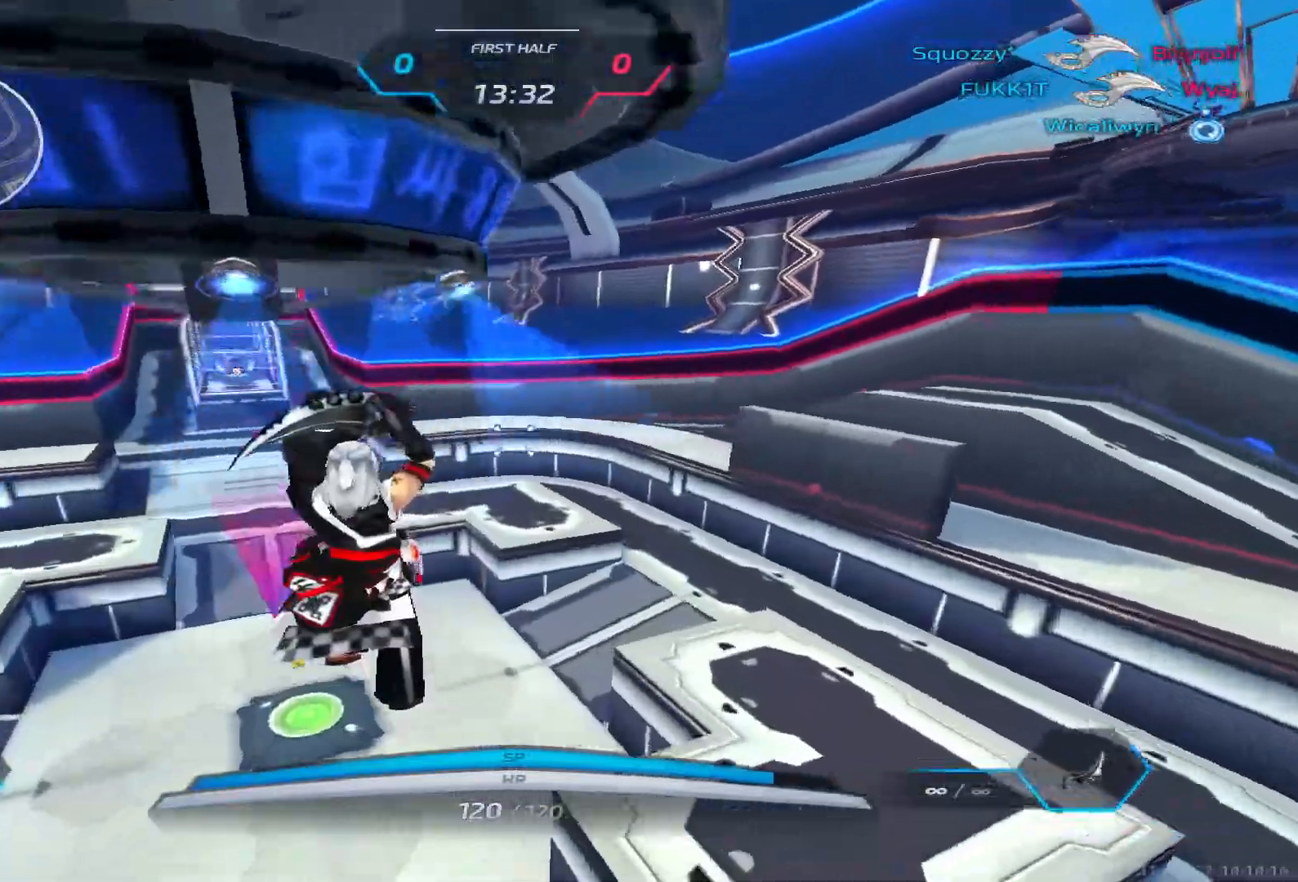
{"keys": ["a"], "events": [[233, "w", "up"]]}
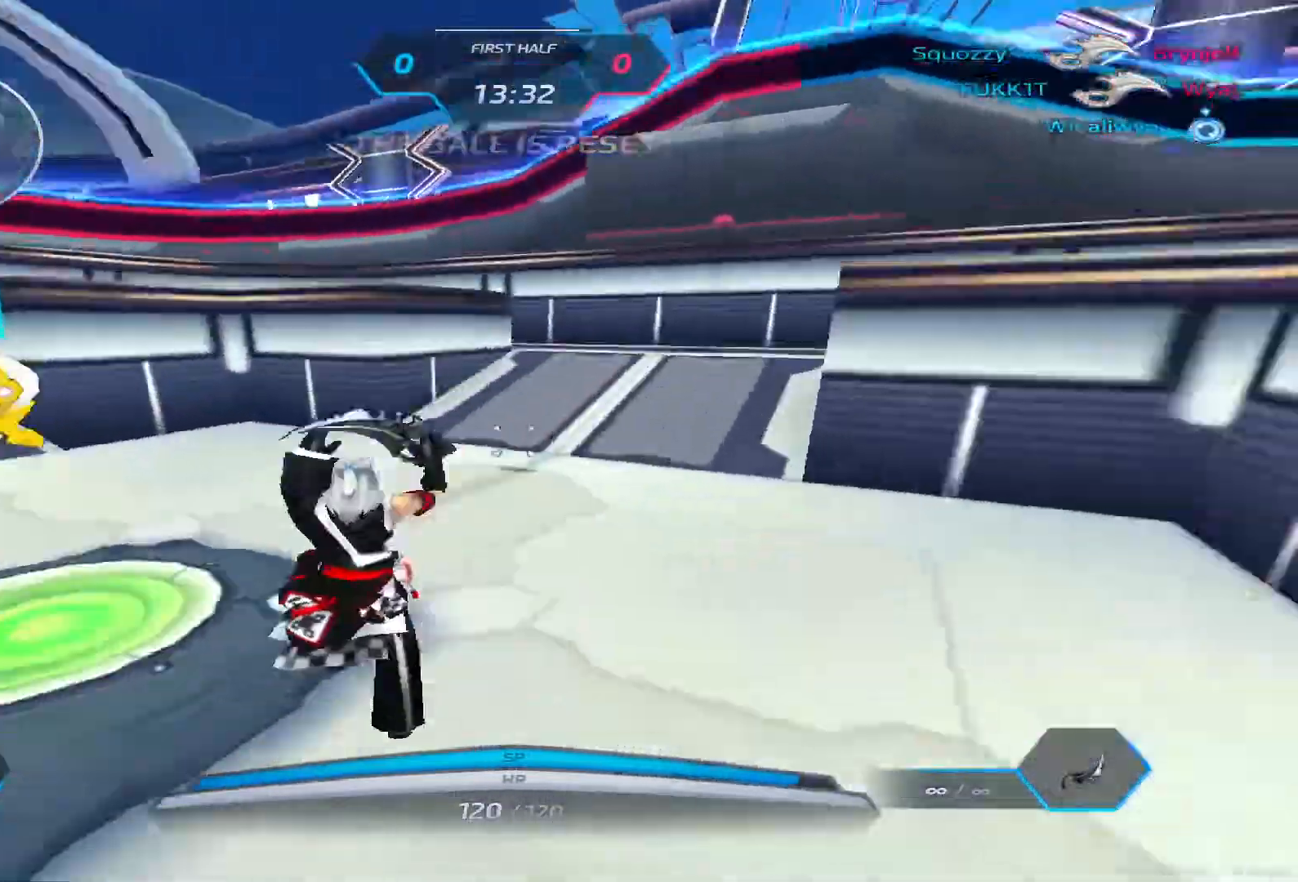
{"keys": ["w"], "events": [[150, "w", "down"], [217, "a", "up"], [217, "space", "down"], [267, "w", "up"], [300, "w", "down"], [367, "space", "up"]]}